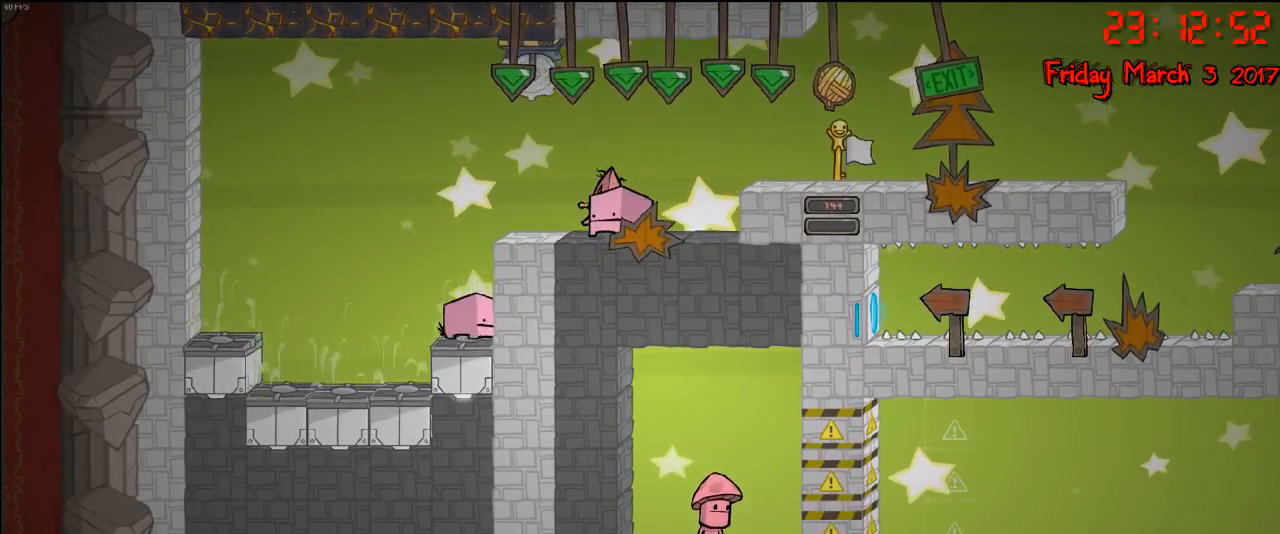
Gameplay with a controller (Xbox layout); each line is a JSON object with the inputs held at the frame after it. "events" lists button and stick changes between this image and that frame as [ms after this image, input, new state], when the widget could be followed in between.
{"buttons": [], "left_stick": "right", "right_stick": "center", "events": [[233, "left_stick", "center"], [383, "left_stick", "right"]]}
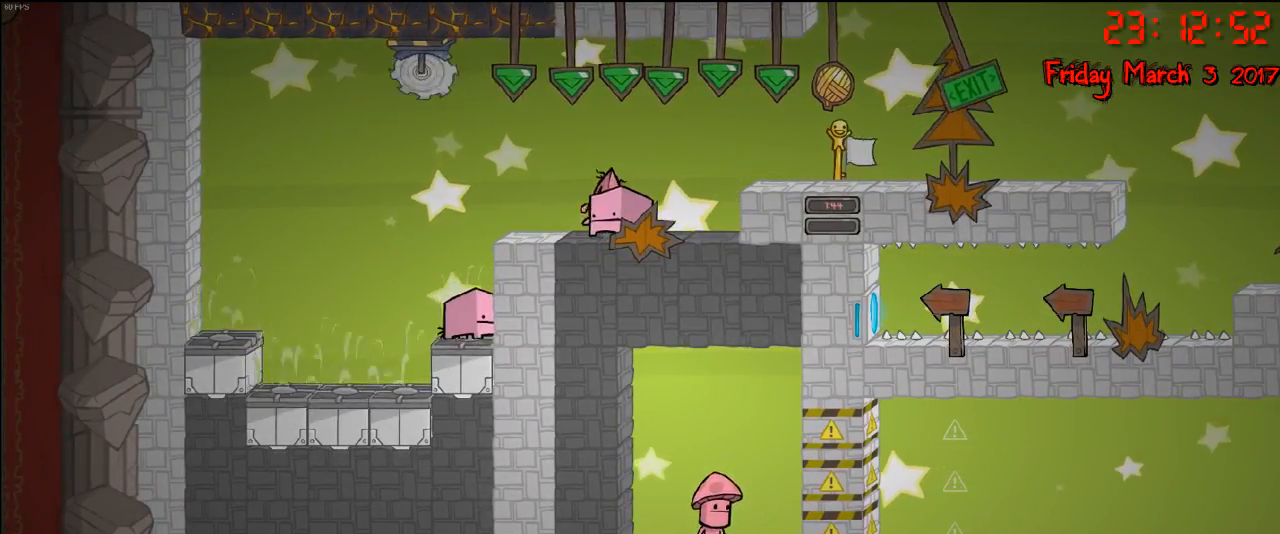
{"buttons": [], "left_stick": "right", "right_stick": "center", "events": [[17, "A", "down"], [117, "A", "up"]]}
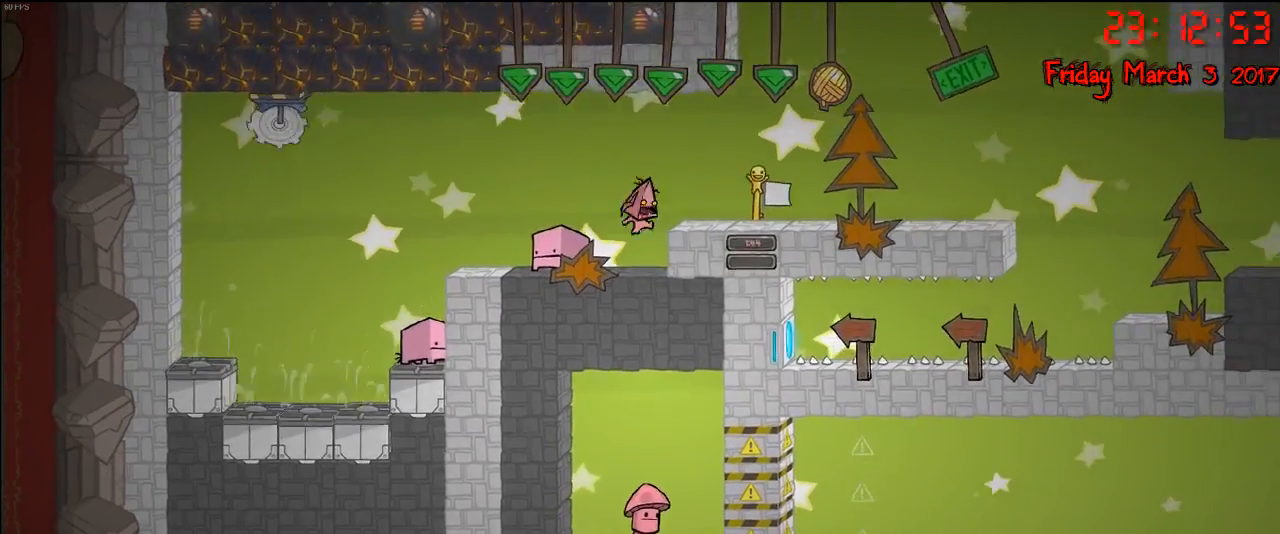
{"buttons": [], "left_stick": "left", "right_stick": "center", "events": [[200, "A", "down"], [317, "A", "up"], [433, "left_stick", "left"]]}
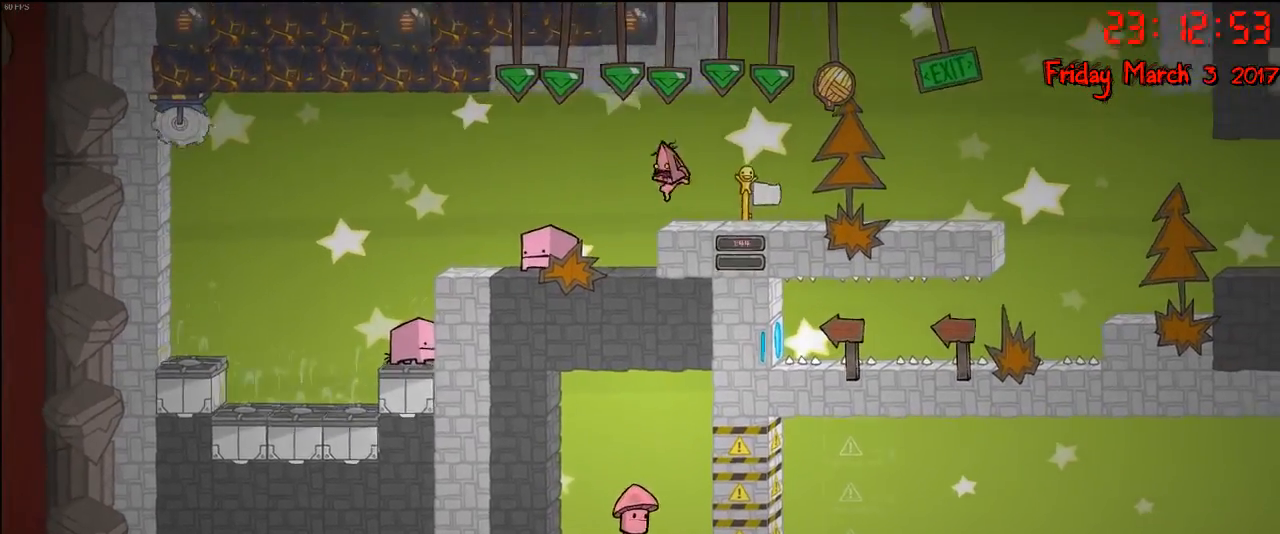
{"buttons": ["A"], "left_stick": "left", "right_stick": "center", "events": [[367, "A", "down"]]}
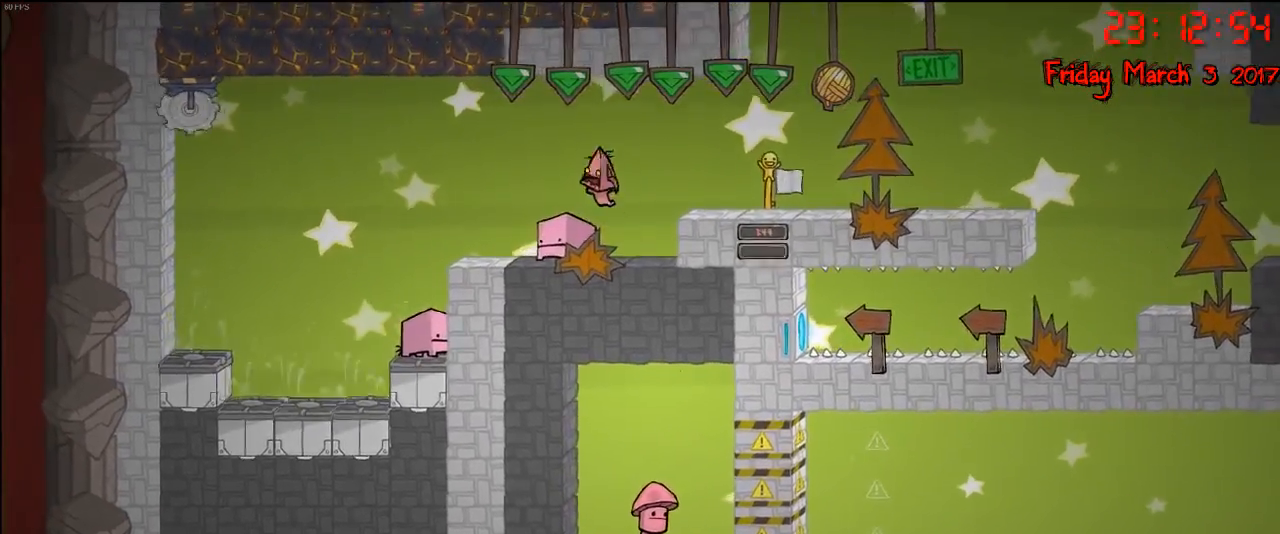
{"buttons": [], "left_stick": "right", "right_stick": "center", "events": [[33, "A", "up"], [200, "left_stick", "center"], [383, "left_stick", "right"]]}
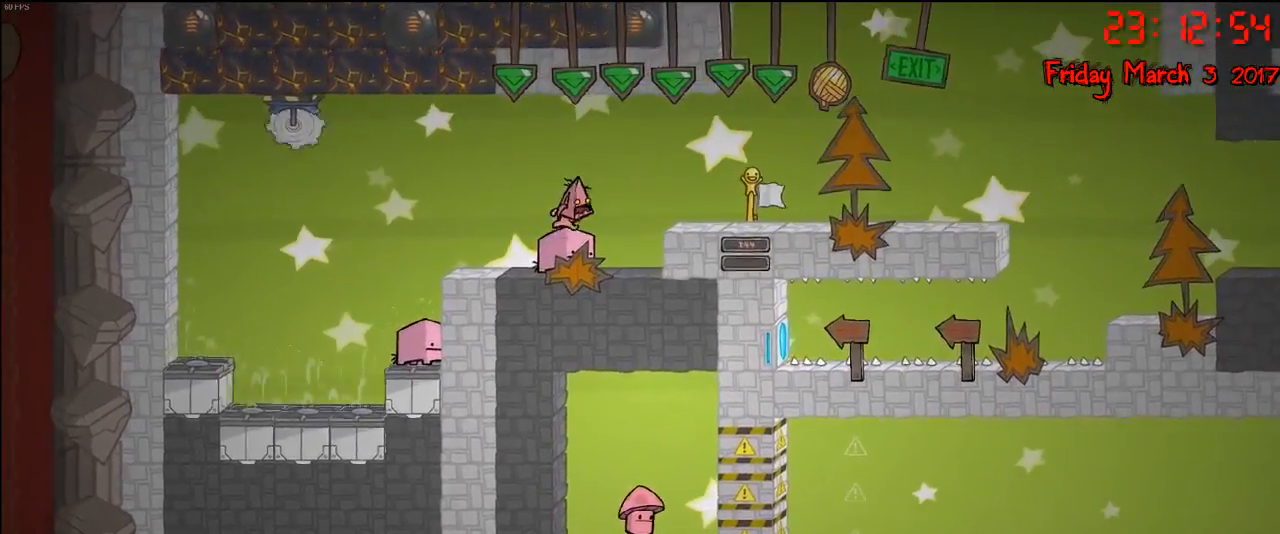
{"buttons": [], "left_stick": "right", "right_stick": "center", "events": []}
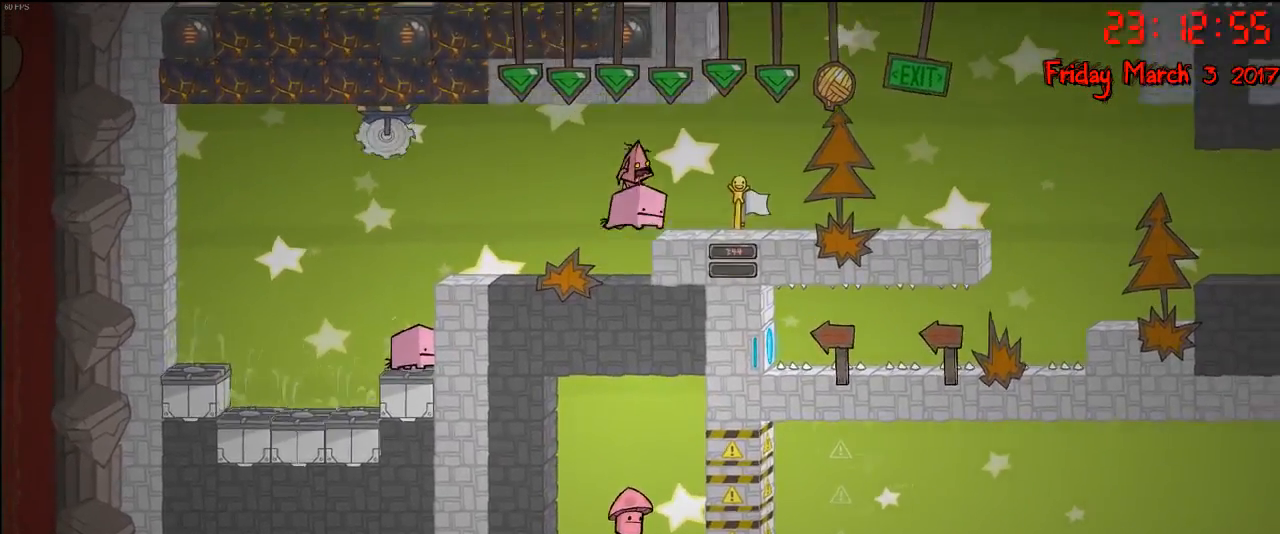
{"buttons": [], "left_stick": "right", "right_stick": "center", "events": []}
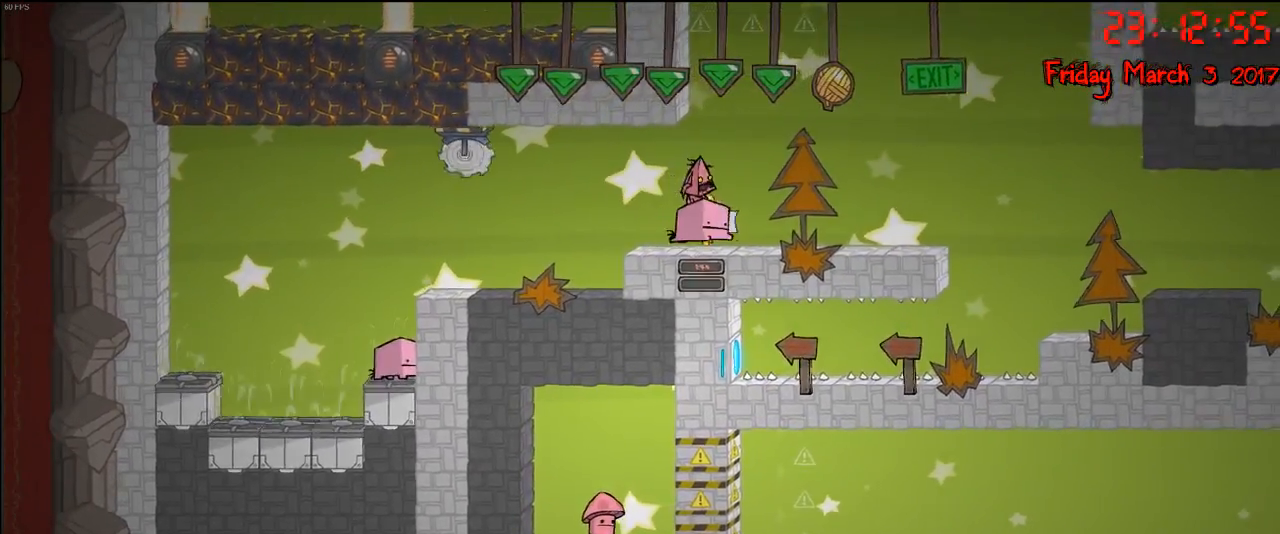
{"buttons": [], "left_stick": "right", "right_stick": "center", "events": []}
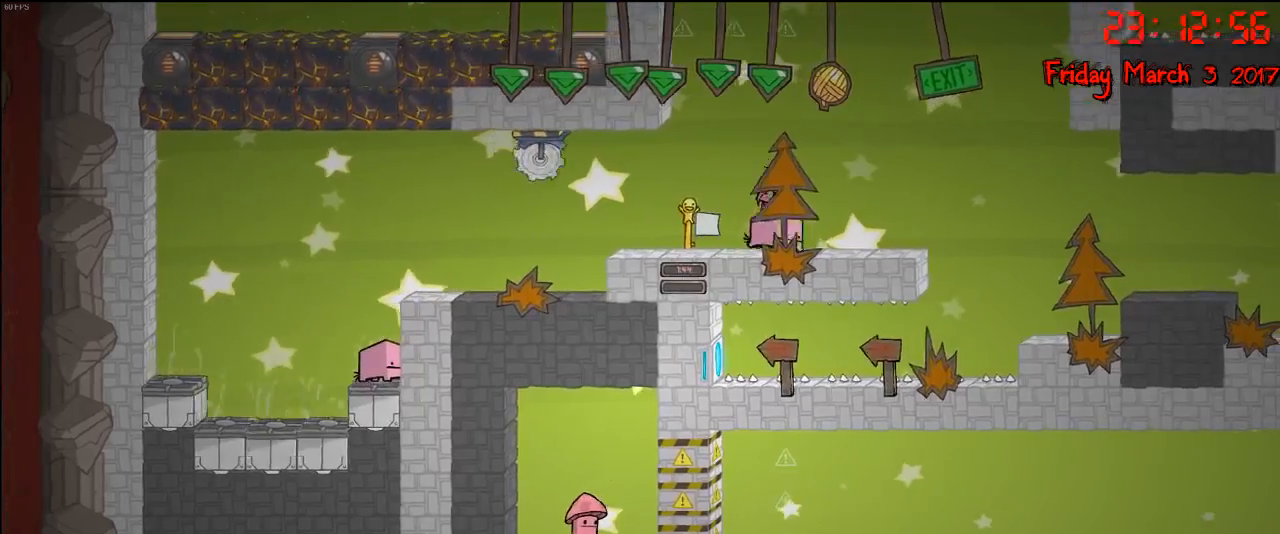
{"buttons": [], "left_stick": "center", "right_stick": "center", "events": [[283, "left_stick", "center"]]}
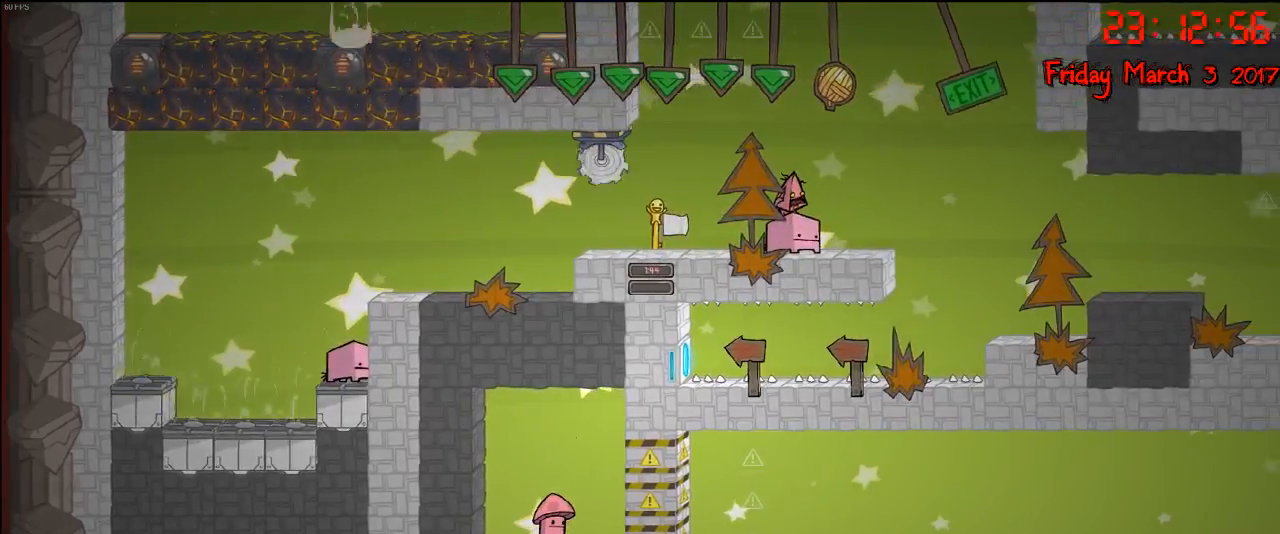
{"buttons": [], "left_stick": "center", "right_stick": "center", "events": [[133, "left_stick", "right"], [300, "left_stick", "center"]]}
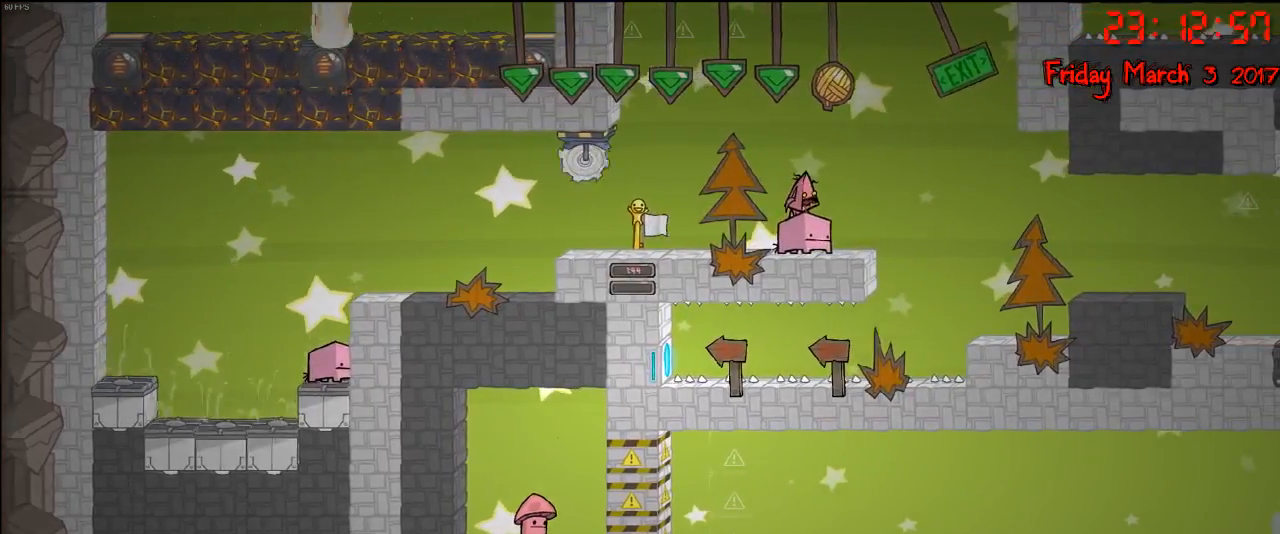
{"buttons": [], "left_stick": "center", "right_stick": "center", "events": [[133, "left_stick", "left"], [333, "left_stick", "right"], [483, "left_stick", "center"]]}
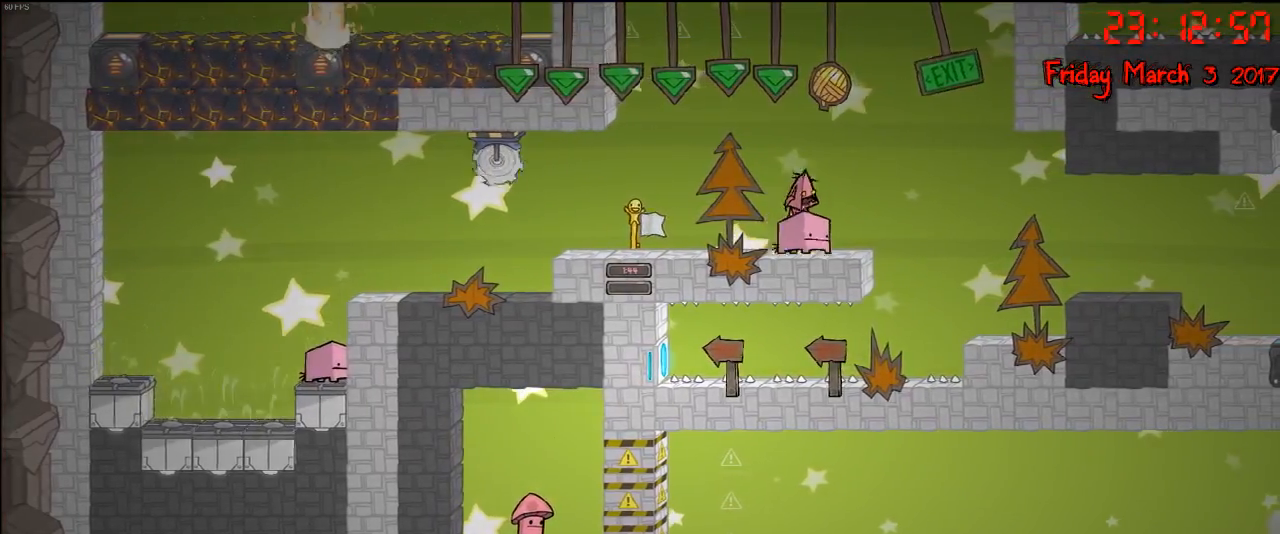
{"buttons": [], "left_stick": "center", "right_stick": "center", "events": [[33, "left_stick", "left"], [150, "left_stick", "center"], [283, "left_stick", "left"], [433, "left_stick", "center"]]}
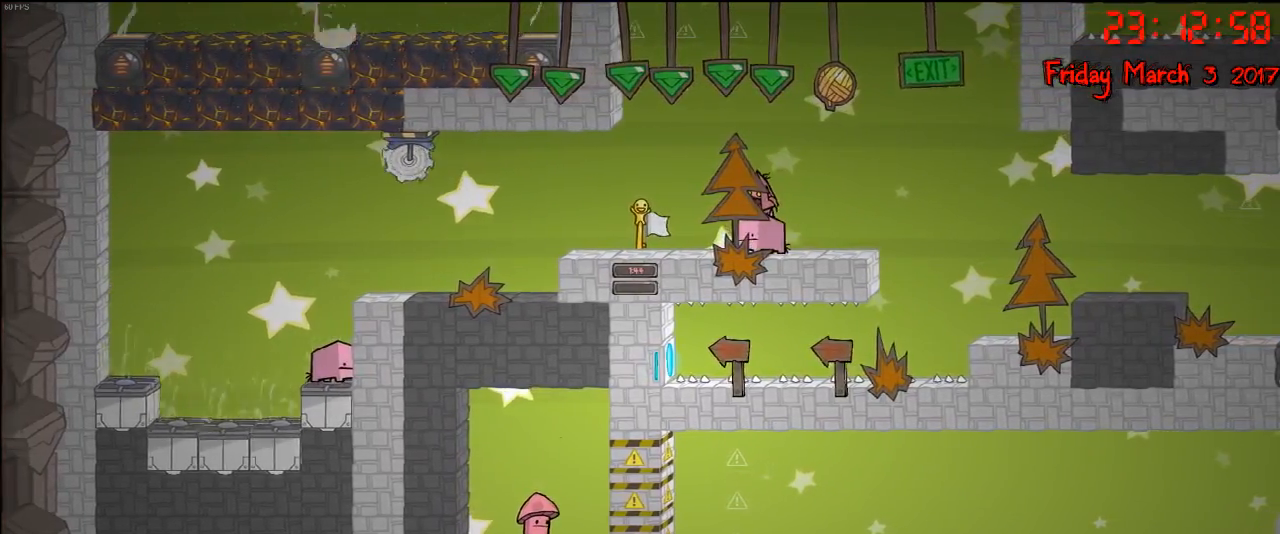
{"buttons": [], "left_stick": "center", "right_stick": "center", "events": [[100, "left_stick", "right"], [250, "left_stick", "center"]]}
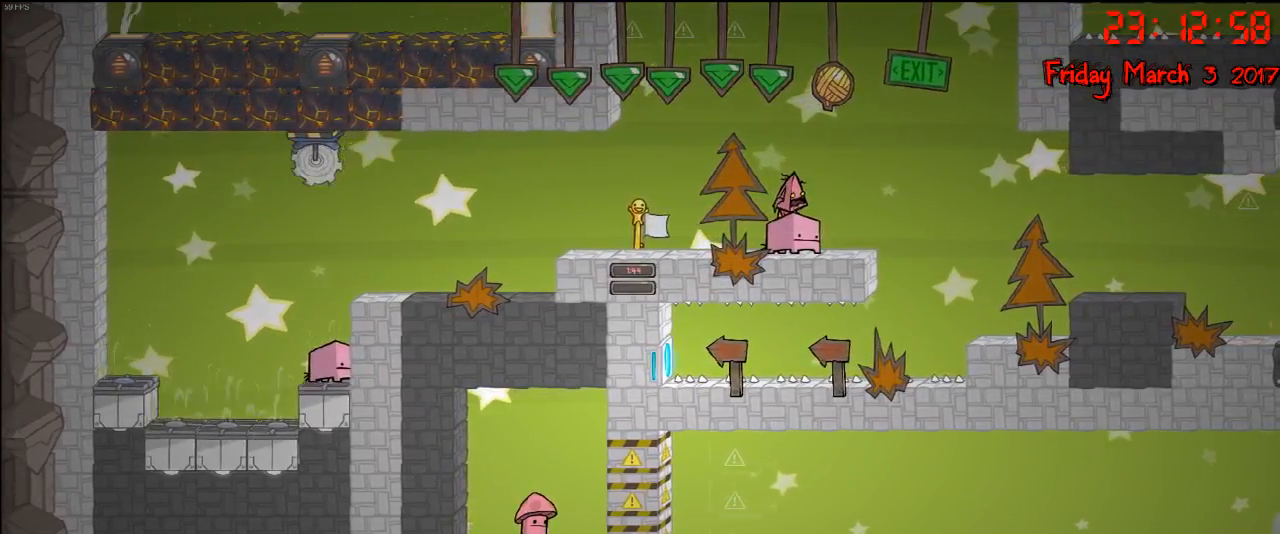
{"buttons": [], "left_stick": "center", "right_stick": "center", "events": []}
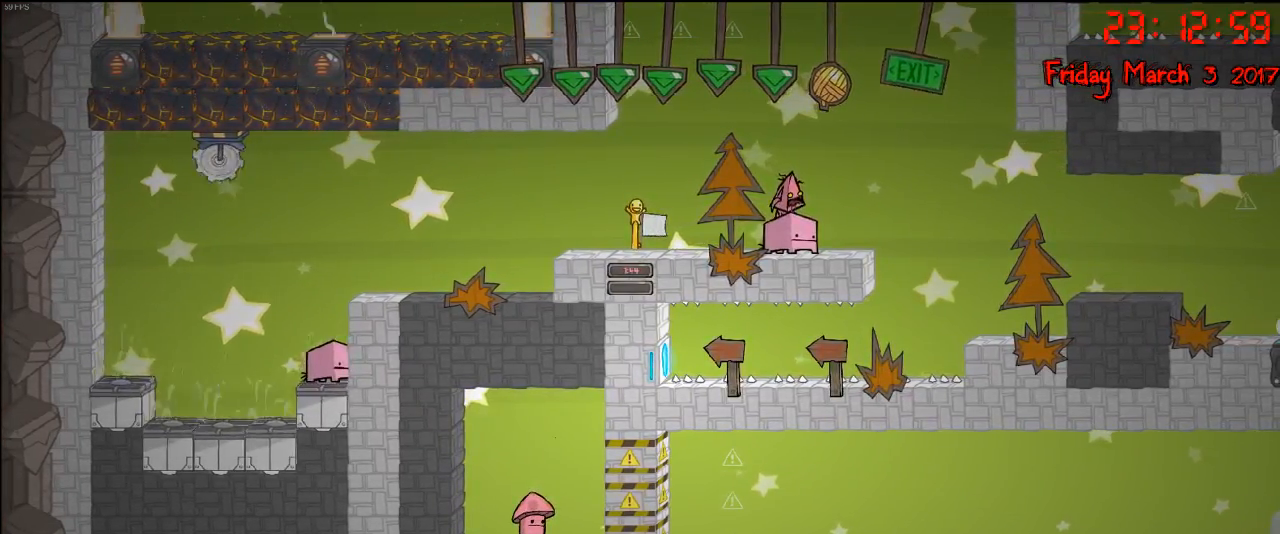
{"buttons": [], "left_stick": "center", "right_stick": "center", "events": [[250, "left_stick", "left"], [367, "left_stick", "center"]]}
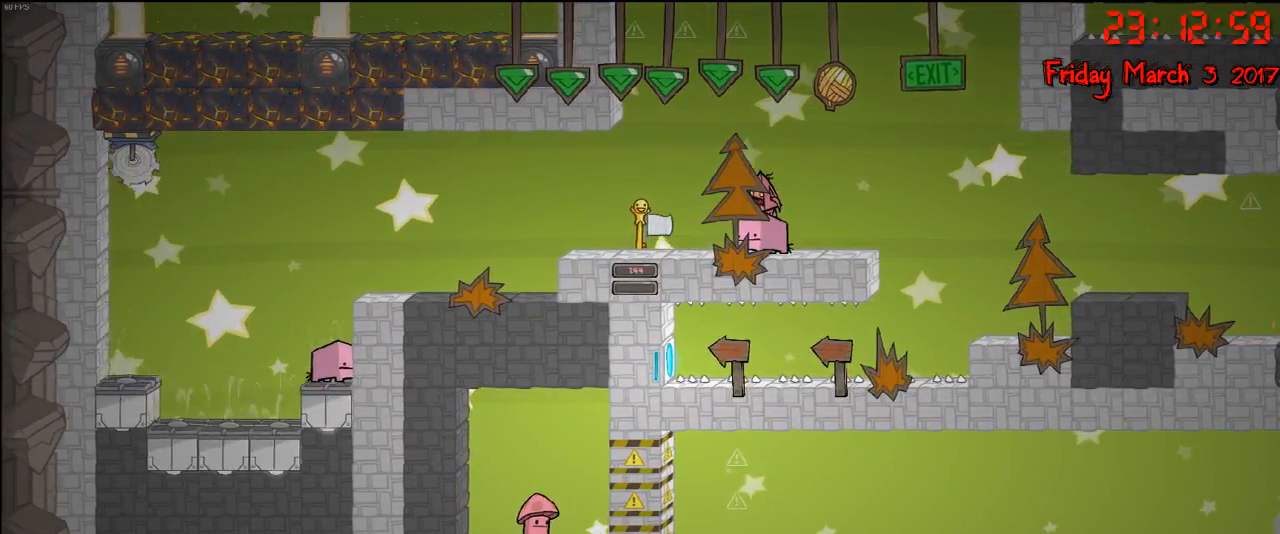
{"buttons": [], "left_stick": "center", "right_stick": "center", "events": []}
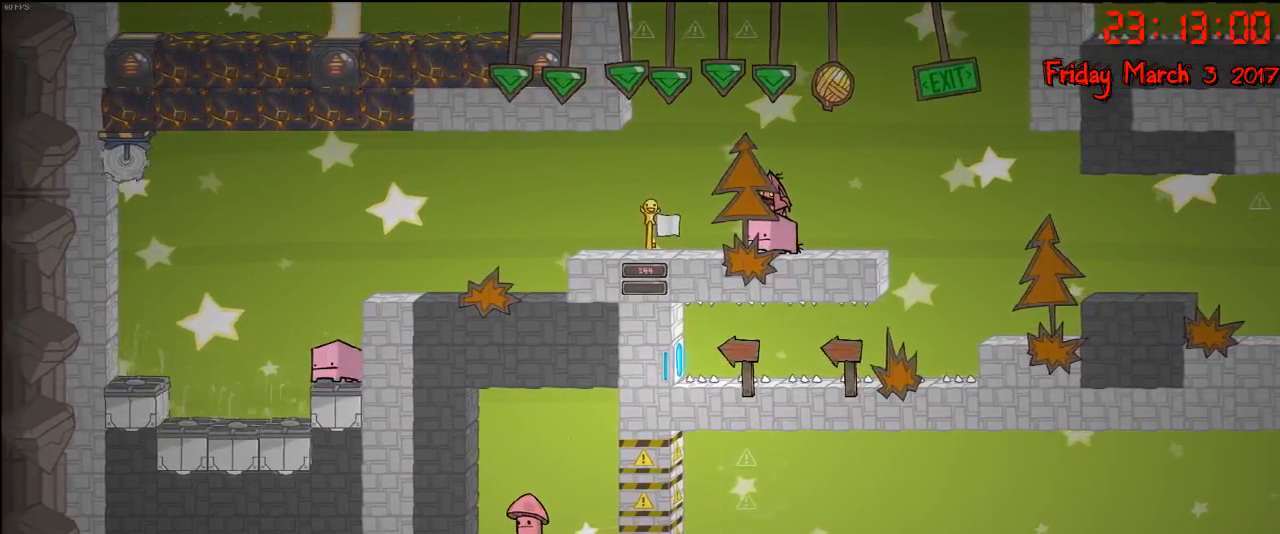
{"buttons": [], "left_stick": "center", "right_stick": "center", "events": []}
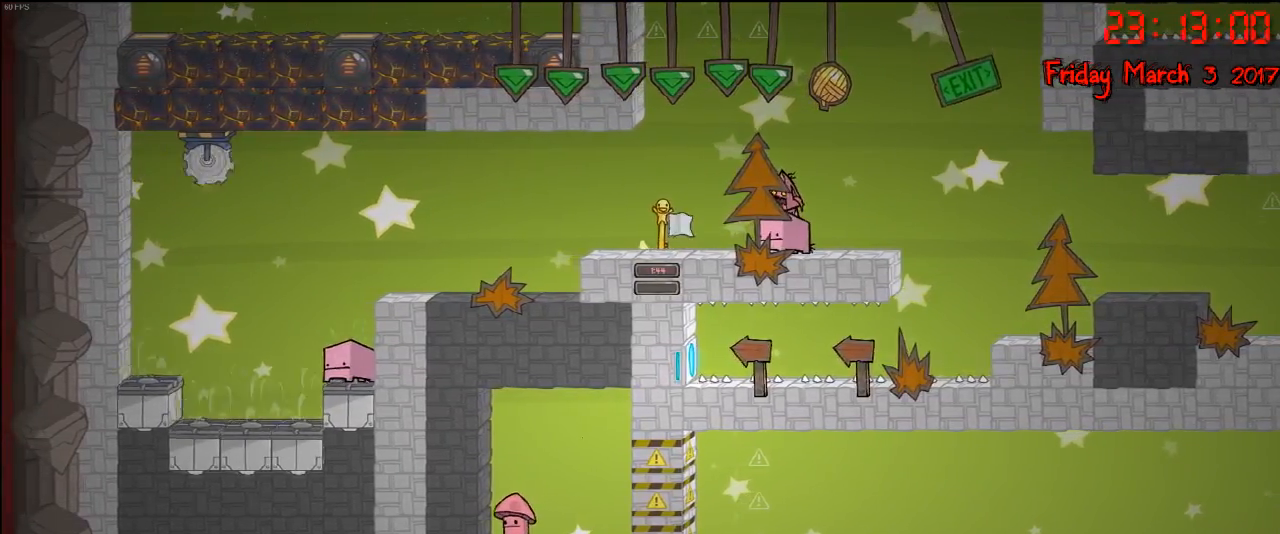
{"buttons": [], "left_stick": "left", "right_stick": "center", "events": [[100, "A", "down"], [200, "A", "up"], [333, "left_stick", "left"]]}
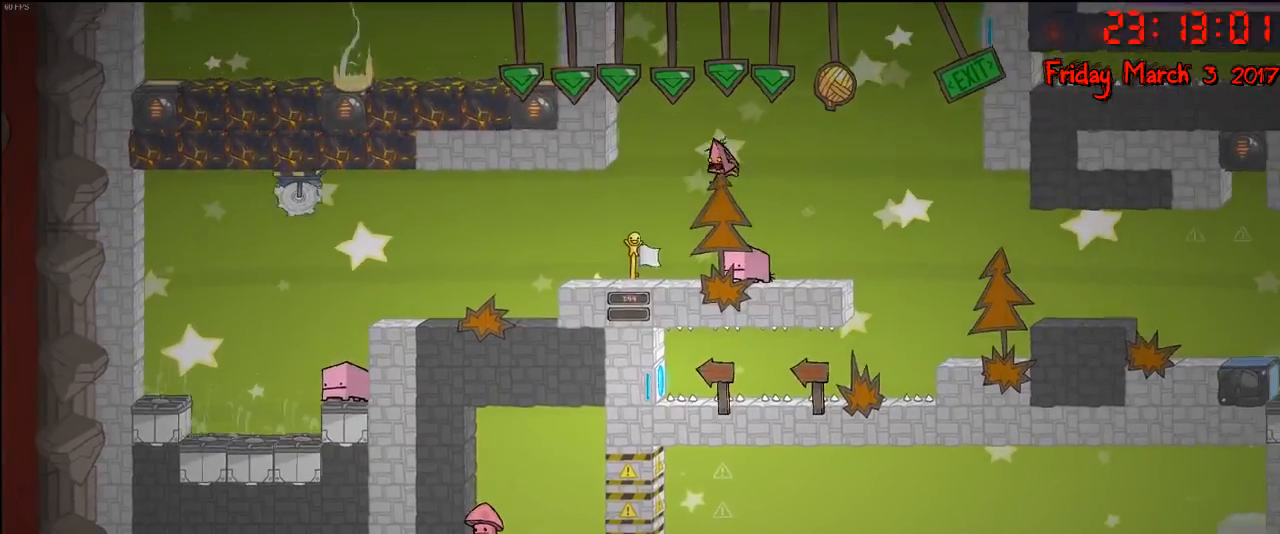
{"buttons": [], "left_stick": "left", "right_stick": "center", "events": []}
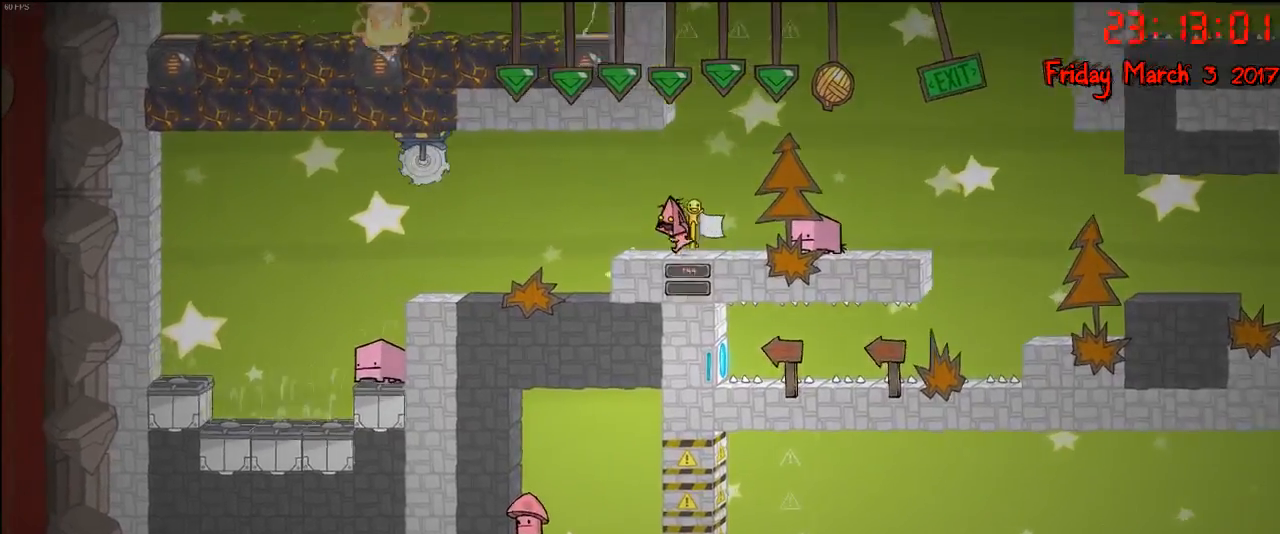
{"buttons": [], "left_stick": "left", "right_stick": "center", "events": []}
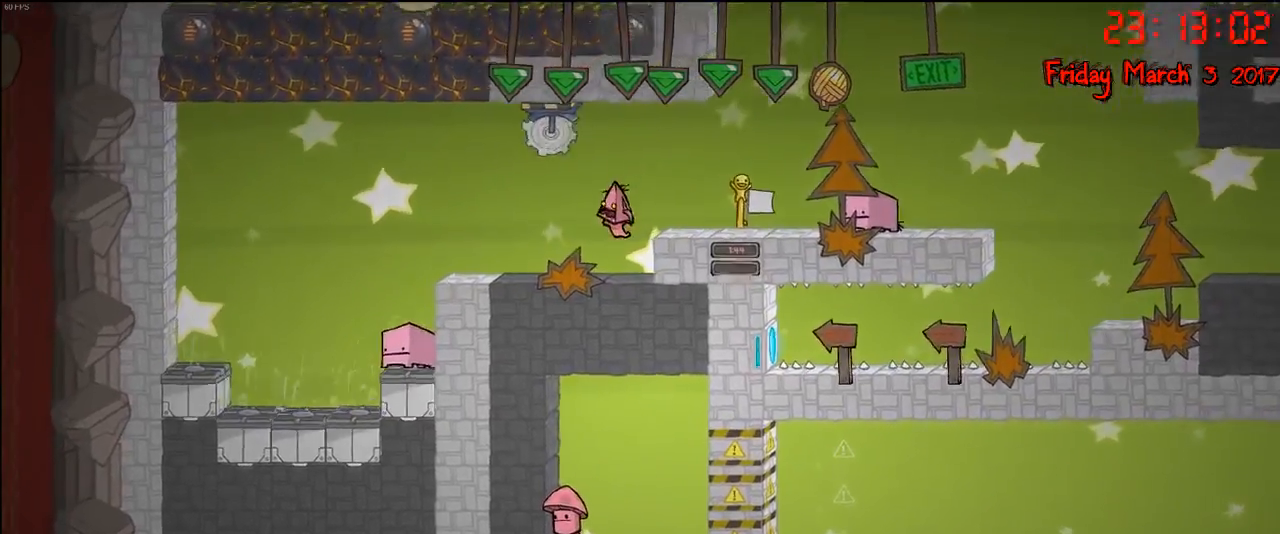
{"buttons": [], "left_stick": "left", "right_stick": "center", "events": []}
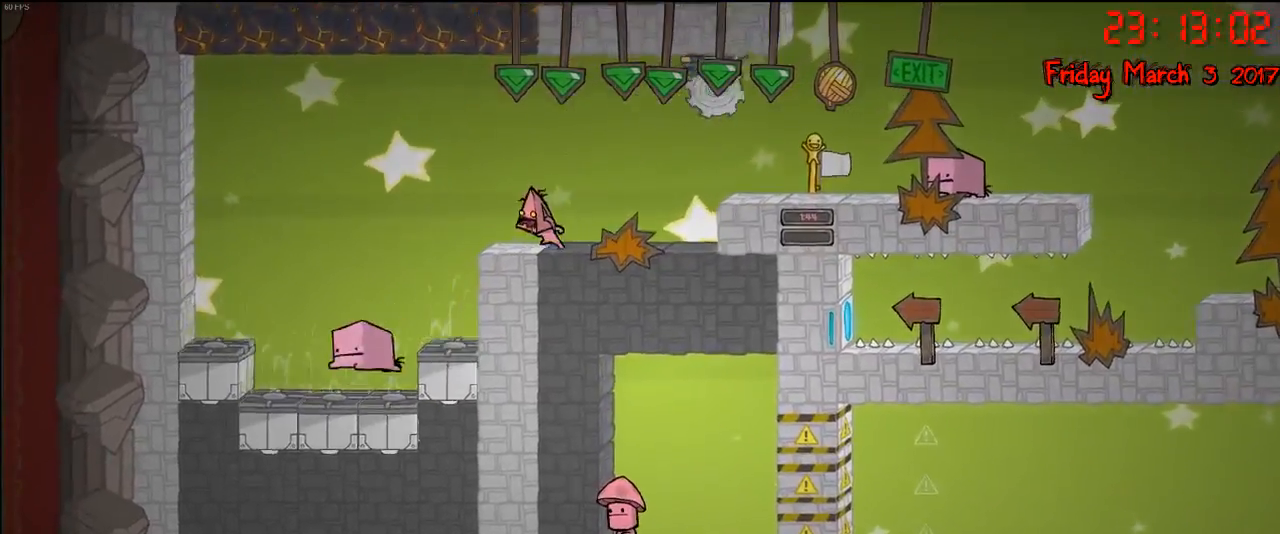
{"buttons": [], "left_stick": "left", "right_stick": "center", "events": [[50, "A", "down"], [183, "A", "up"]]}
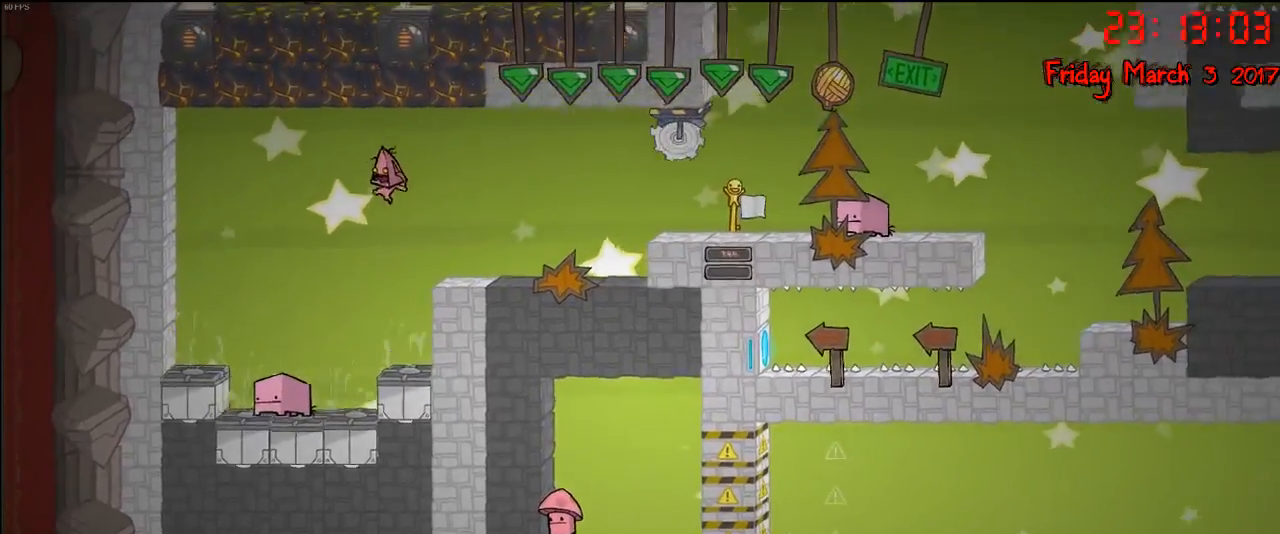
{"buttons": [], "left_stick": "center", "right_stick": "center", "events": [[67, "A", "down"], [267, "A", "up"], [367, "left_stick", "center"]]}
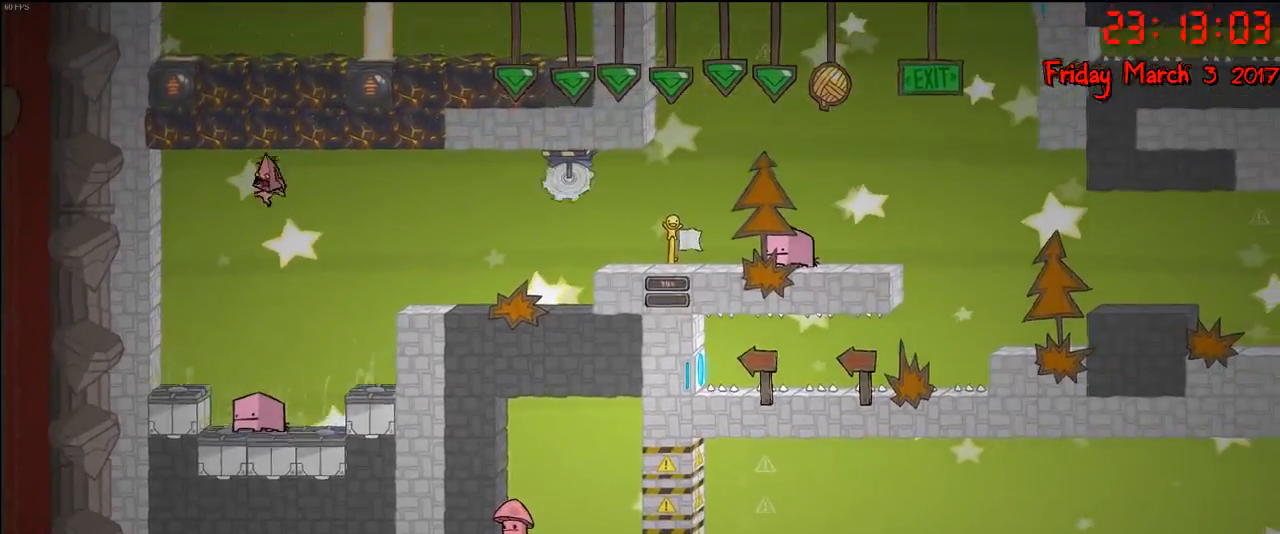
{"buttons": [], "left_stick": "right", "right_stick": "center", "events": [[17, "left_stick", "right"], [83, "left_stick", "up-left"], [433, "left_stick", "right"]]}
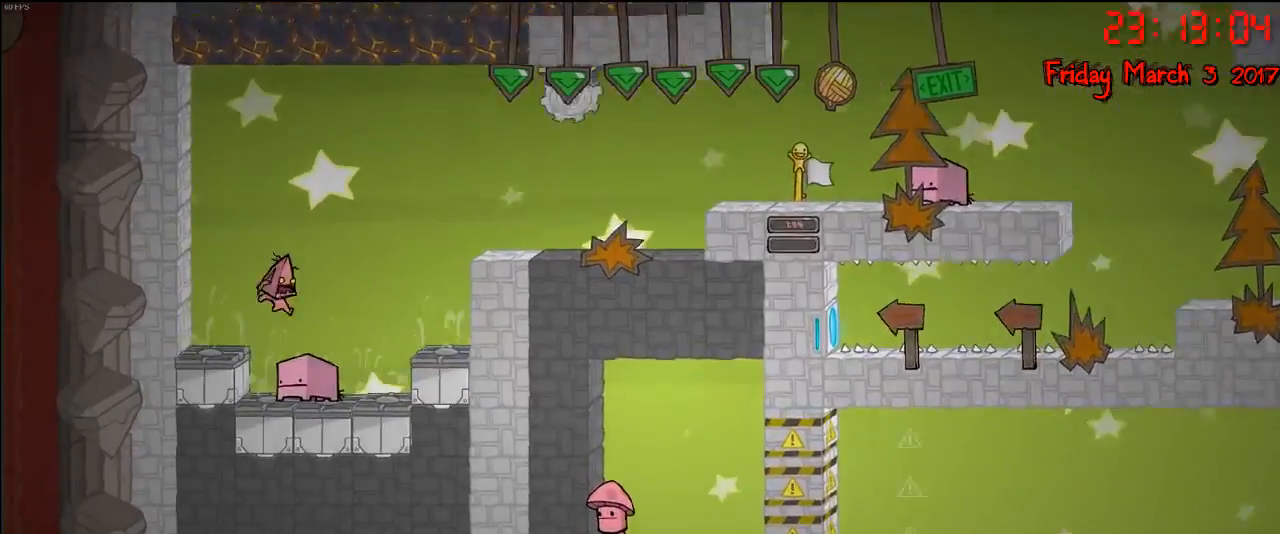
{"buttons": [], "left_stick": "left", "right_stick": "center", "events": [[33, "left_stick", "center"], [150, "left_stick", "down-right"], [467, "left_stick", "left"]]}
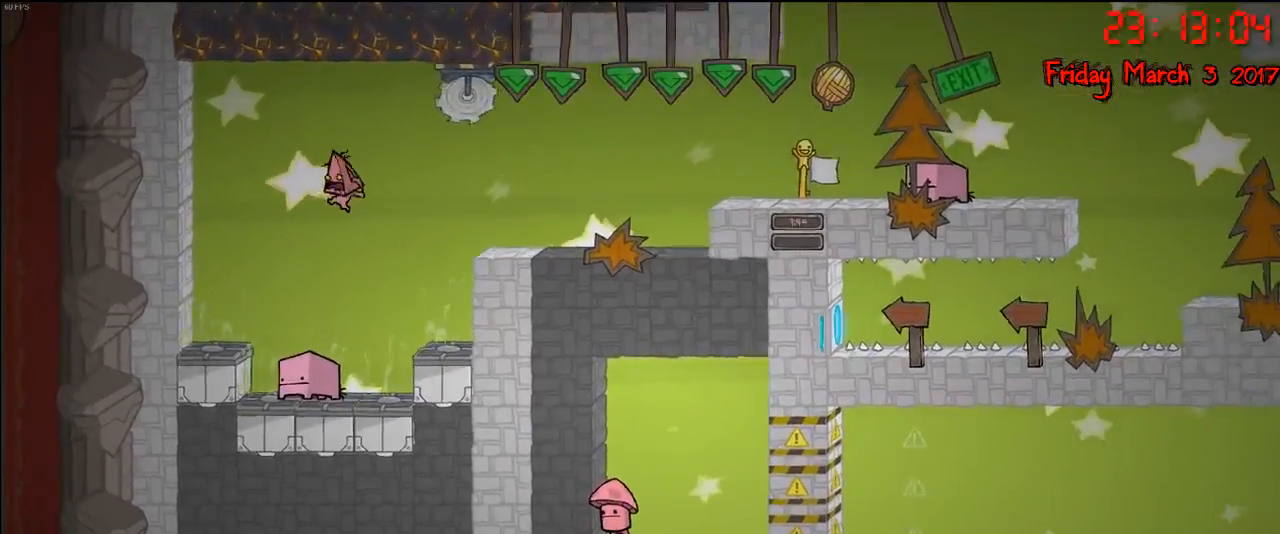
{"buttons": [], "left_stick": "down-right", "right_stick": "center", "events": [[283, "left_stick", "down-right"]]}
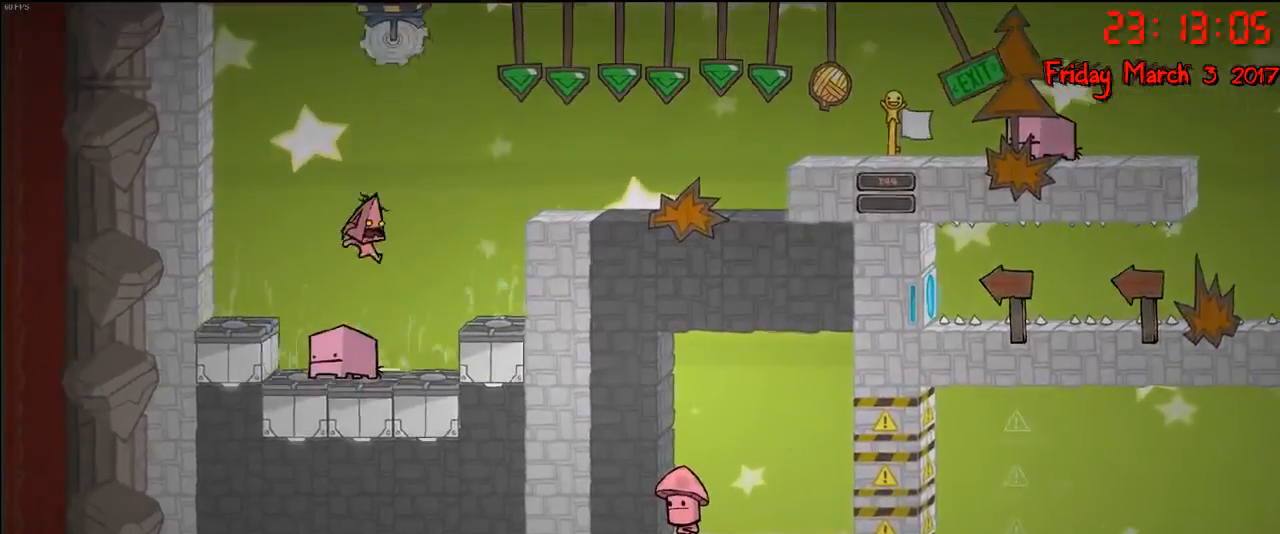
{"buttons": [], "left_stick": "left", "right_stick": "center", "events": [[267, "left_stick", "left"]]}
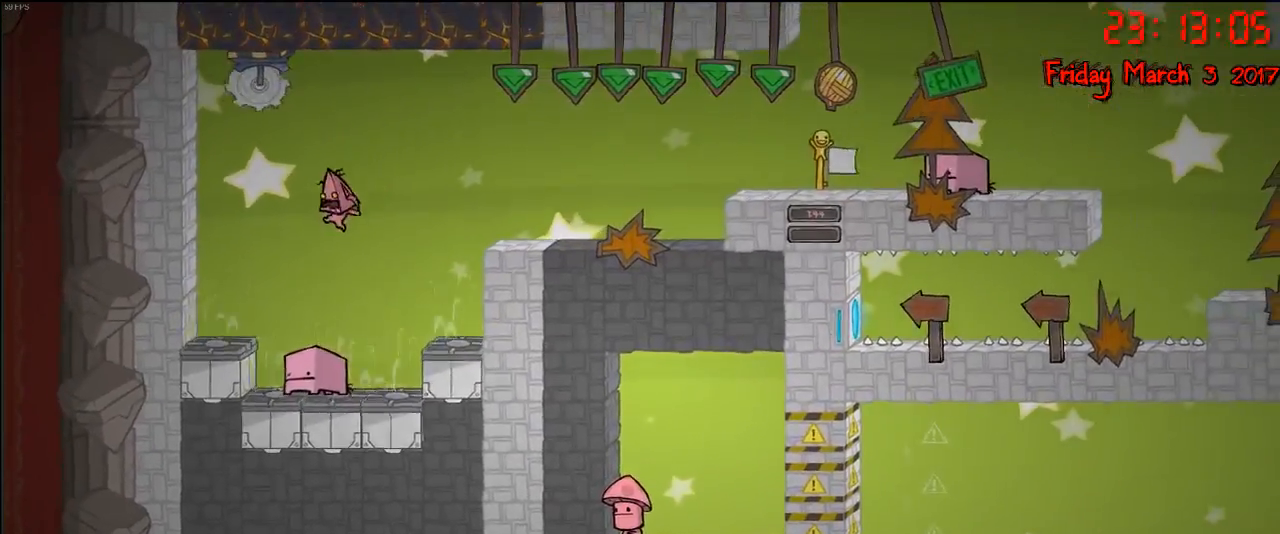
{"buttons": [], "left_stick": "left", "right_stick": "center", "events": []}
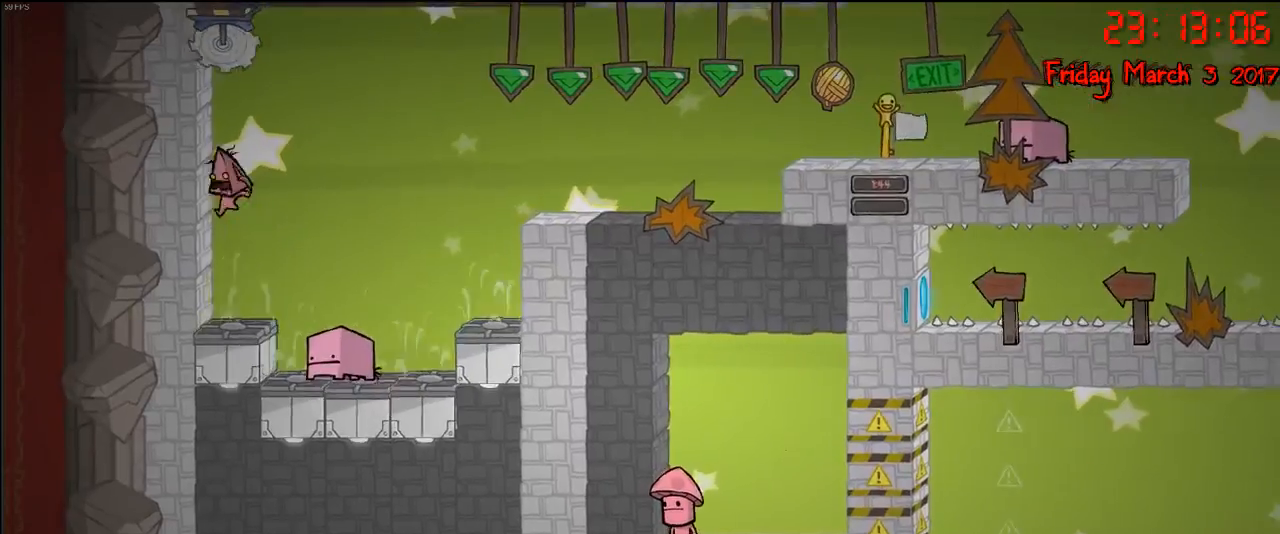
{"buttons": [], "left_stick": "left", "right_stick": "center", "events": []}
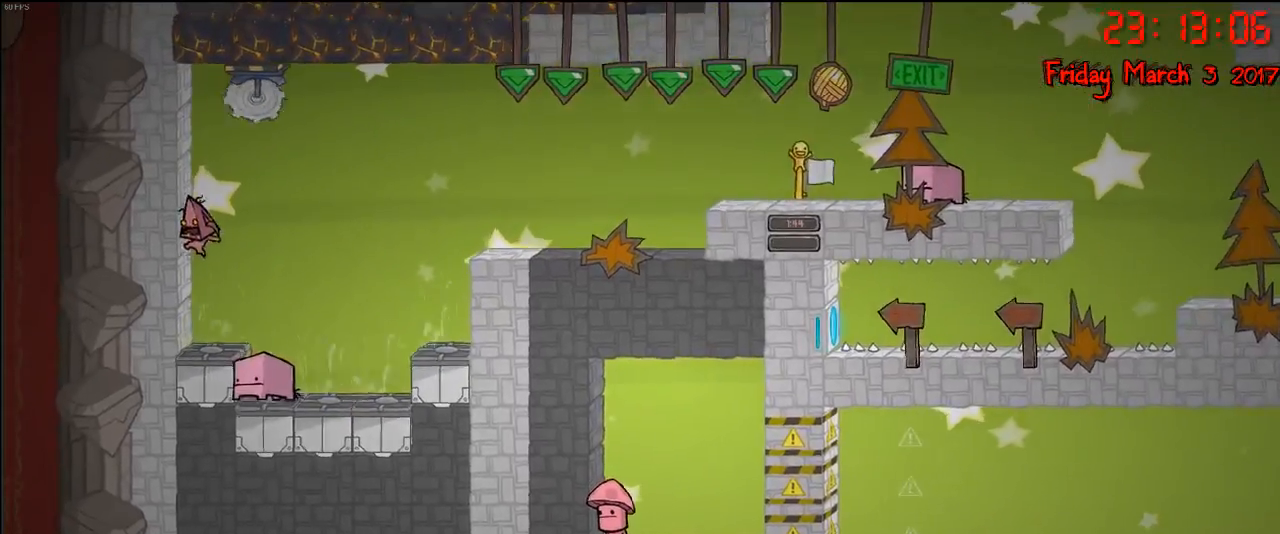
{"buttons": ["A"], "left_stick": "center", "right_stick": "center", "events": [[150, "left_stick", "center"], [267, "left_stick", "up-right"], [317, "A", "down"], [400, "left_stick", "center"]]}